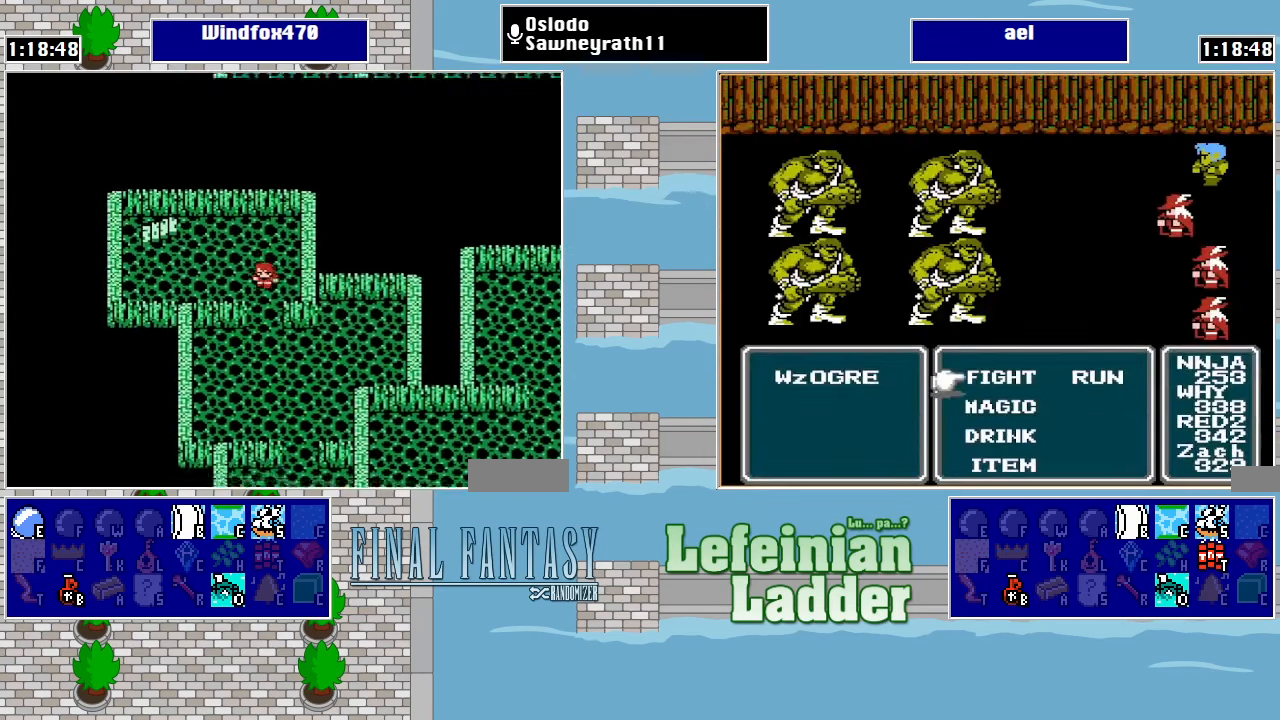
Gameplay with a controller (Nintendo layout); each line is a JSON object with the inputs held at the frame after it. "events" lists button and stick changes between this image and that frame as [ms after this image, input, new state], when the widget could be followed in between. Not read: L3 R3.
{"buttons": ["DPAD_DOWN"], "events": []}
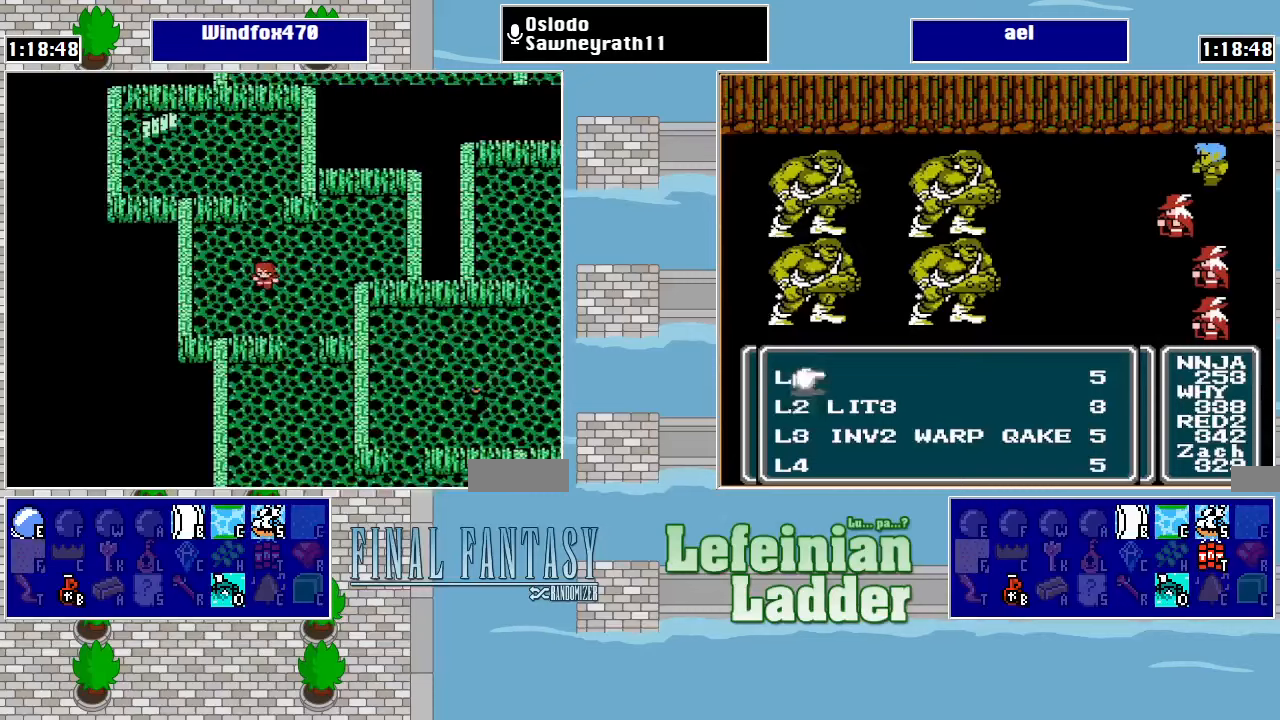
{"buttons": ["DPAD_DOWN"], "events": [[167, "DPAD_DOWN", "up"], [167, "DPAD_RIGHT", "down"], [267, "DPAD_DOWN", "down"], [300, "DPAD_RIGHT", "up"]]}
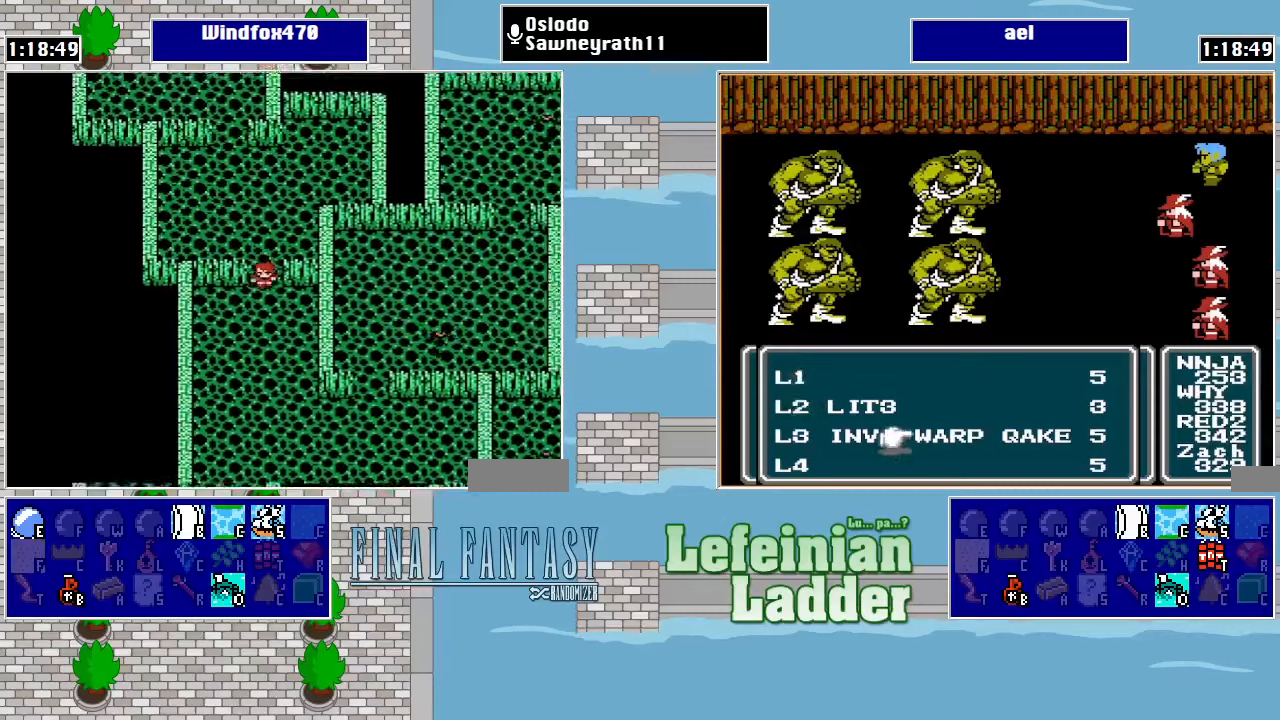
{"buttons": ["DPAD_DOWN"], "events": []}
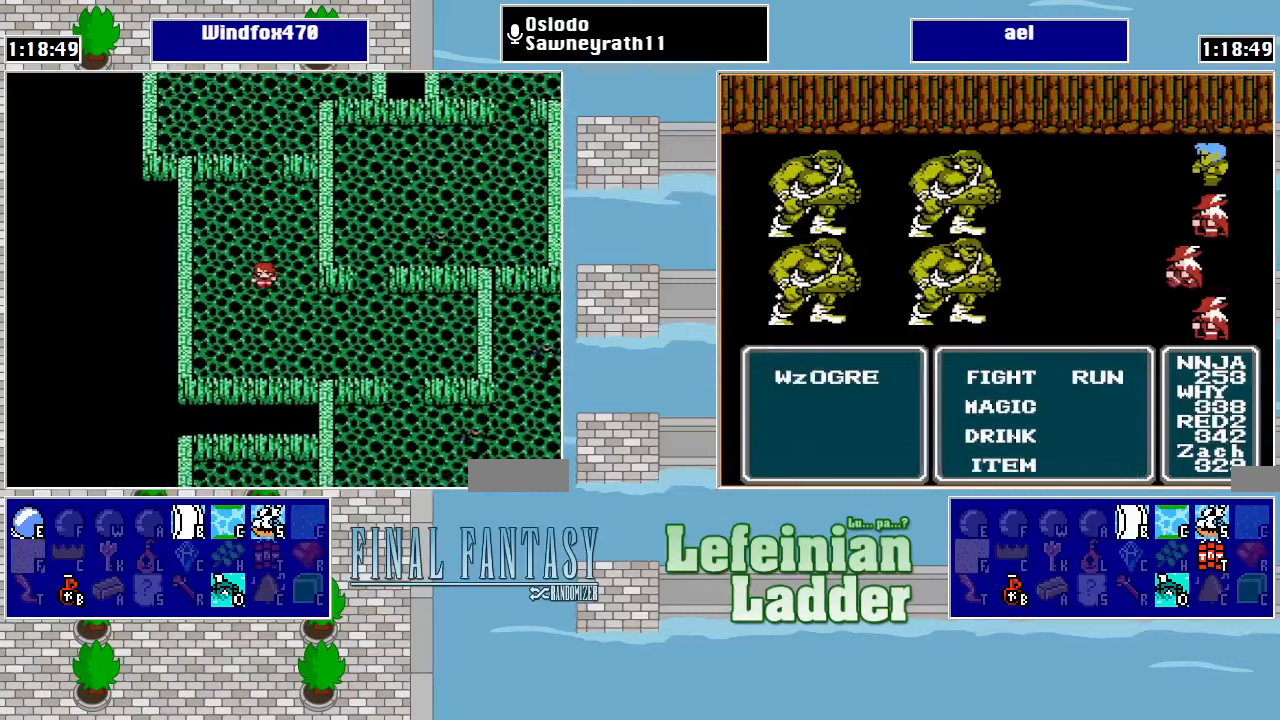
{"buttons": ["DPAD_RIGHT"], "events": [[300, "DPAD_RIGHT", "down"], [333, "DPAD_DOWN", "up"]]}
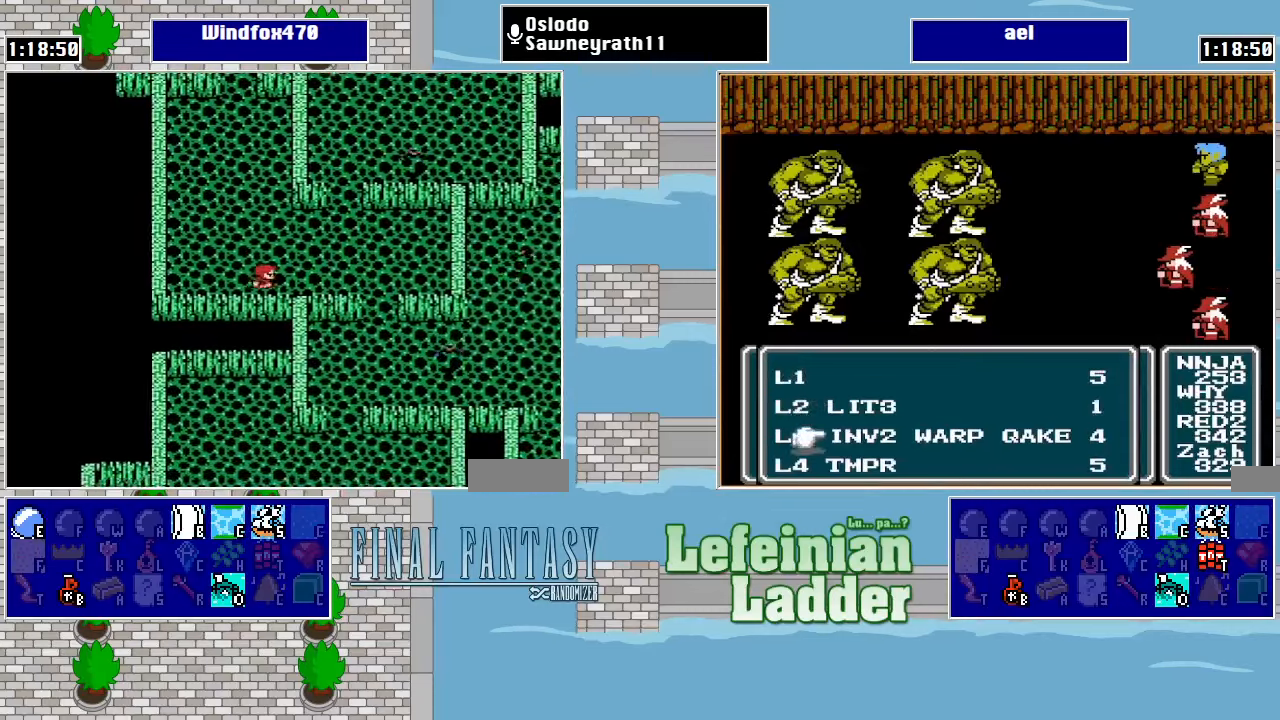
{"buttons": ["DPAD_DOWN"], "events": [[367, "DPAD_DOWN", "down"], [400, "DPAD_RIGHT", "up"]]}
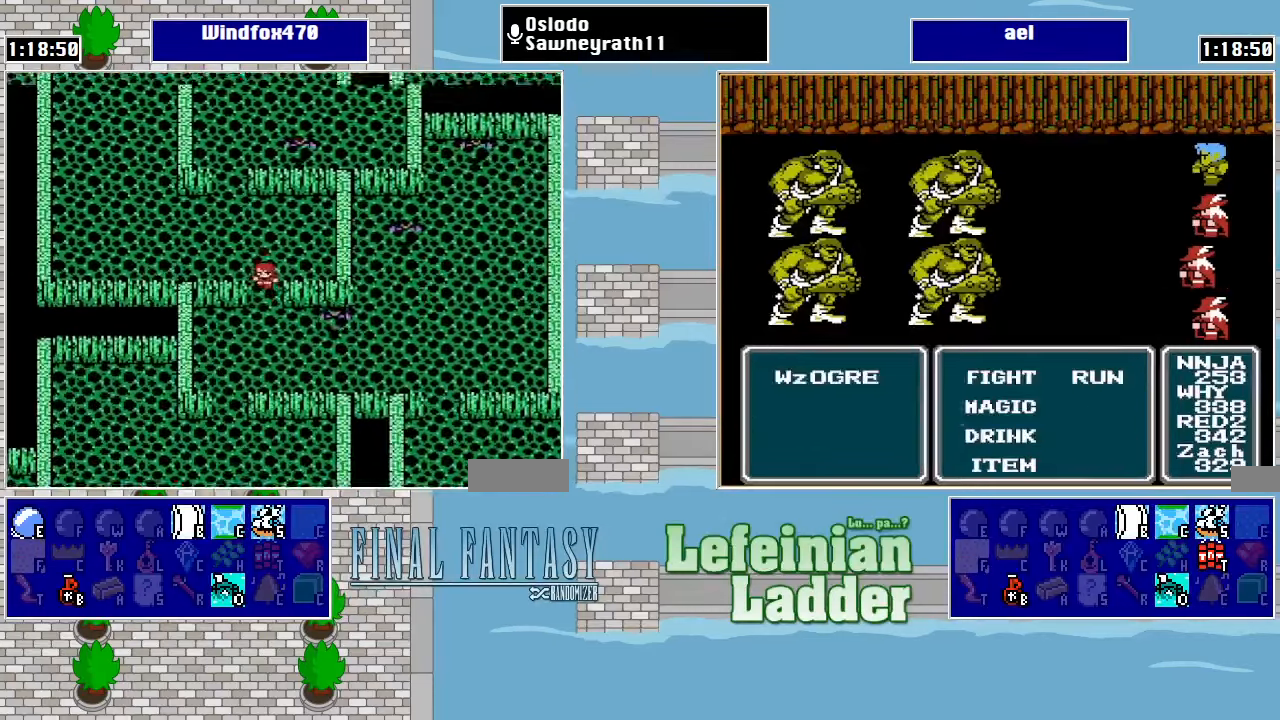
{"buttons": ["DPAD_DOWN", "DPAD_LEFT"], "events": [[367, "DPAD_LEFT", "down"], [400, "DPAD_DOWN", "up"], [500, "DPAD_DOWN", "down"]]}
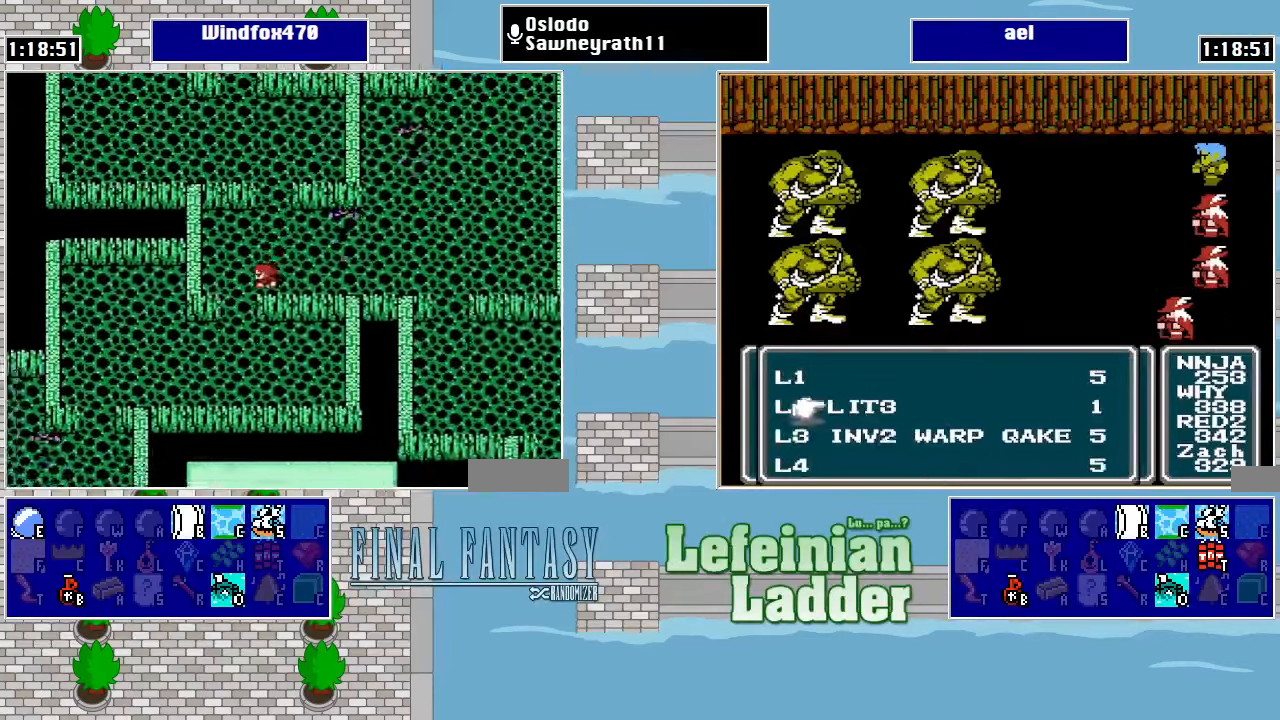
{"buttons": ["DPAD_LEFT"], "events": [[67, "DPAD_LEFT", "up"], [467, "DPAD_DOWN", "up"], [467, "DPAD_LEFT", "down"]]}
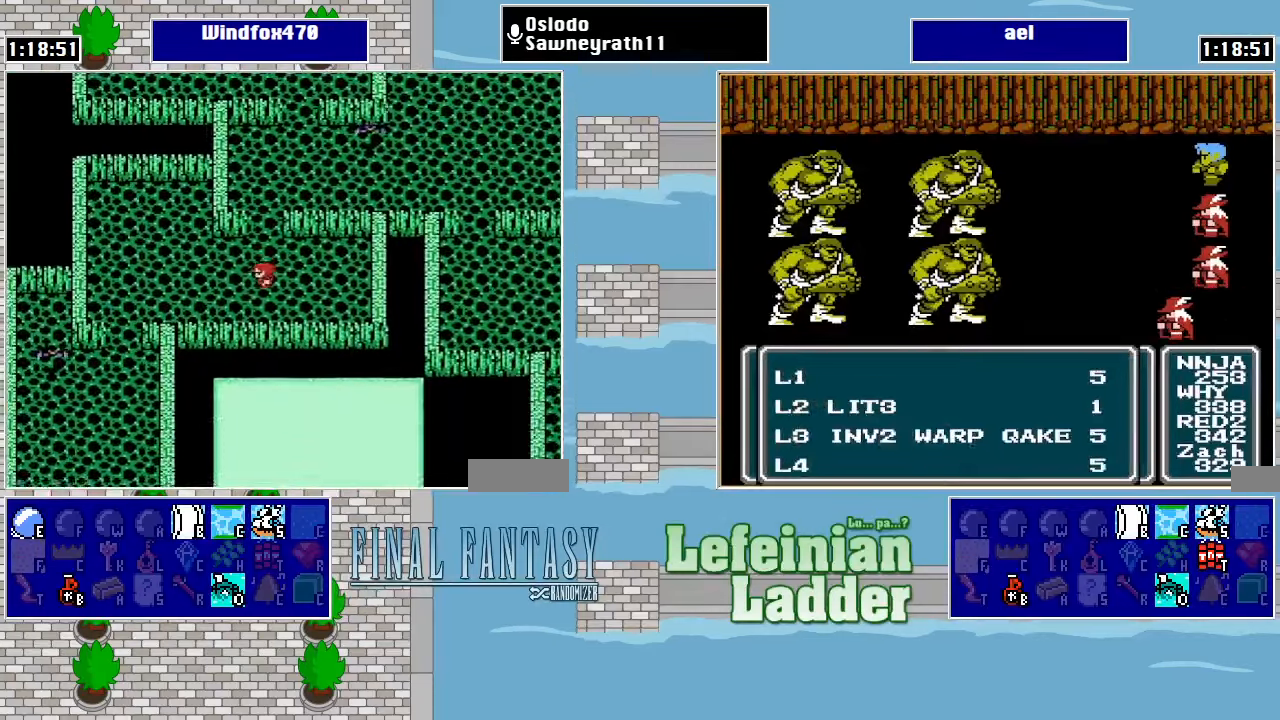
{"buttons": ["DPAD_DOWN"], "events": [[433, "DPAD_DOWN", "down"], [433, "DPAD_LEFT", "up"]]}
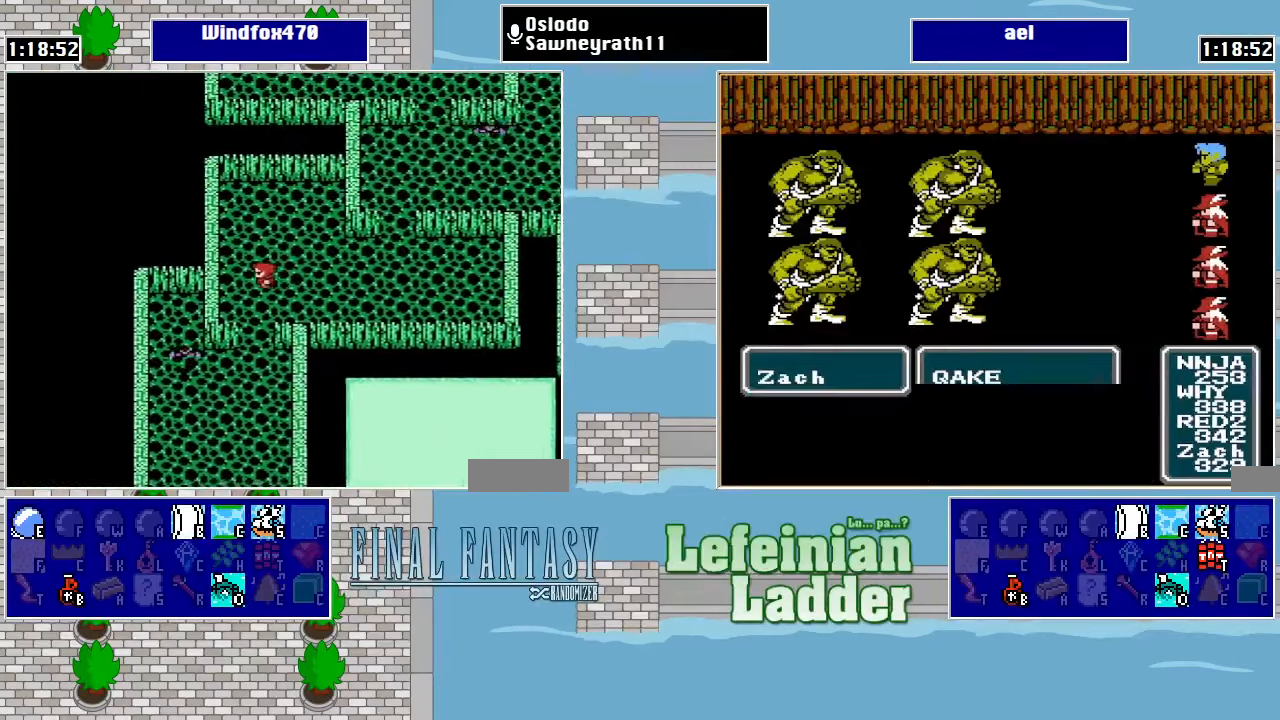
{"buttons": ["DPAD_DOWN"], "events": []}
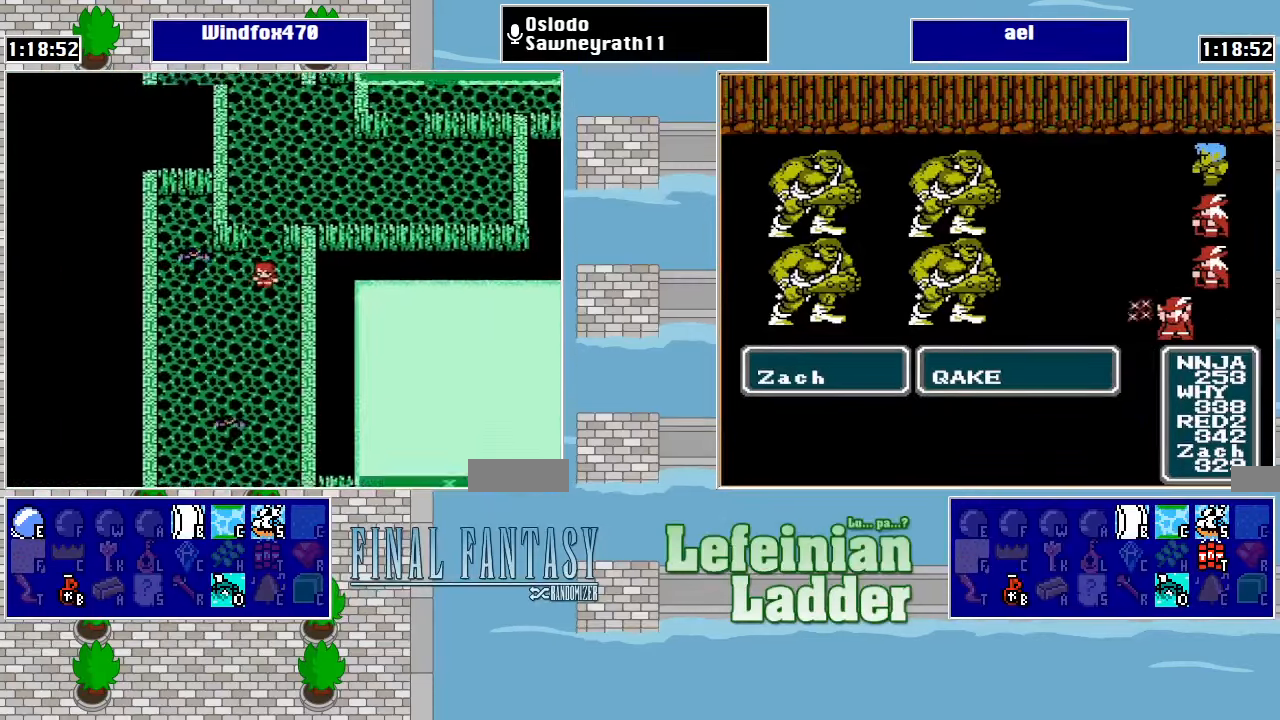
{"buttons": ["DPAD_DOWN"], "events": []}
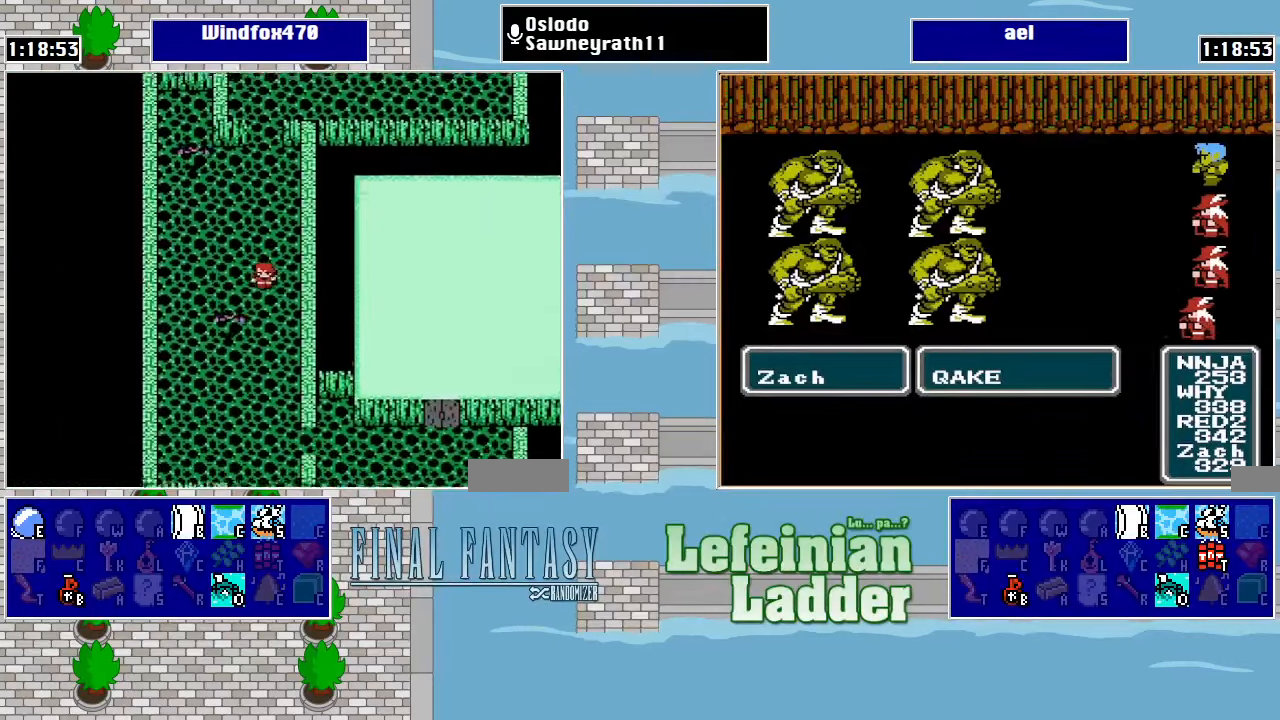
{"buttons": ["DPAD_DOWN"], "events": []}
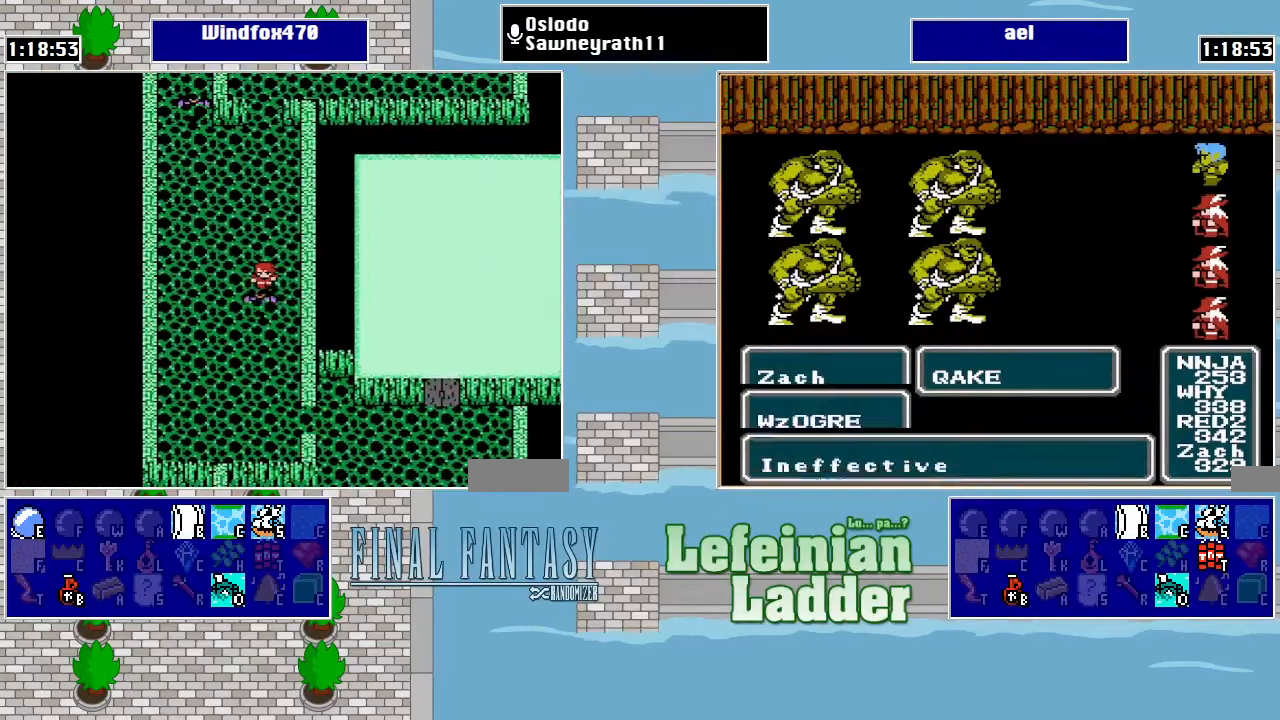
{"buttons": ["DPAD_DOWN"], "events": [[133, "DPAD_DOWN", "up"], [333, "DPAD_LEFT", "down"], [400, "DPAD_LEFT", "up"], [433, "DPAD_DOWN", "down"]]}
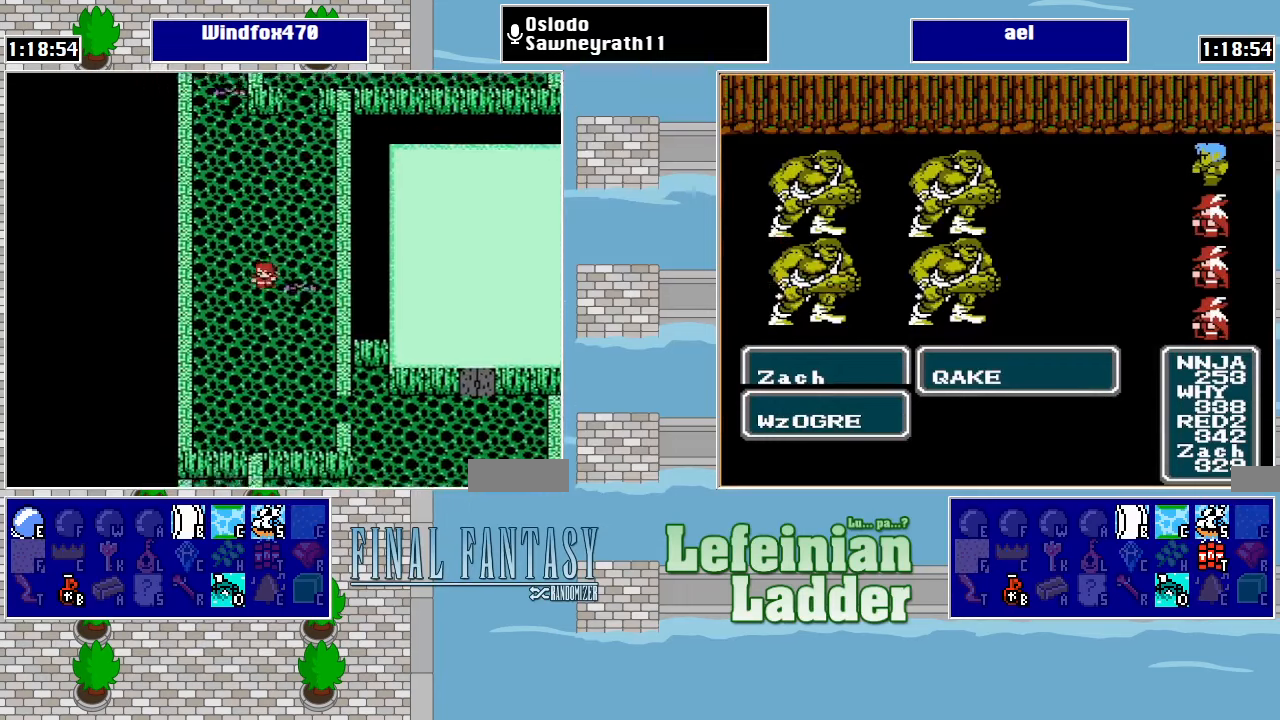
{"buttons": ["DPAD_DOWN"], "events": []}
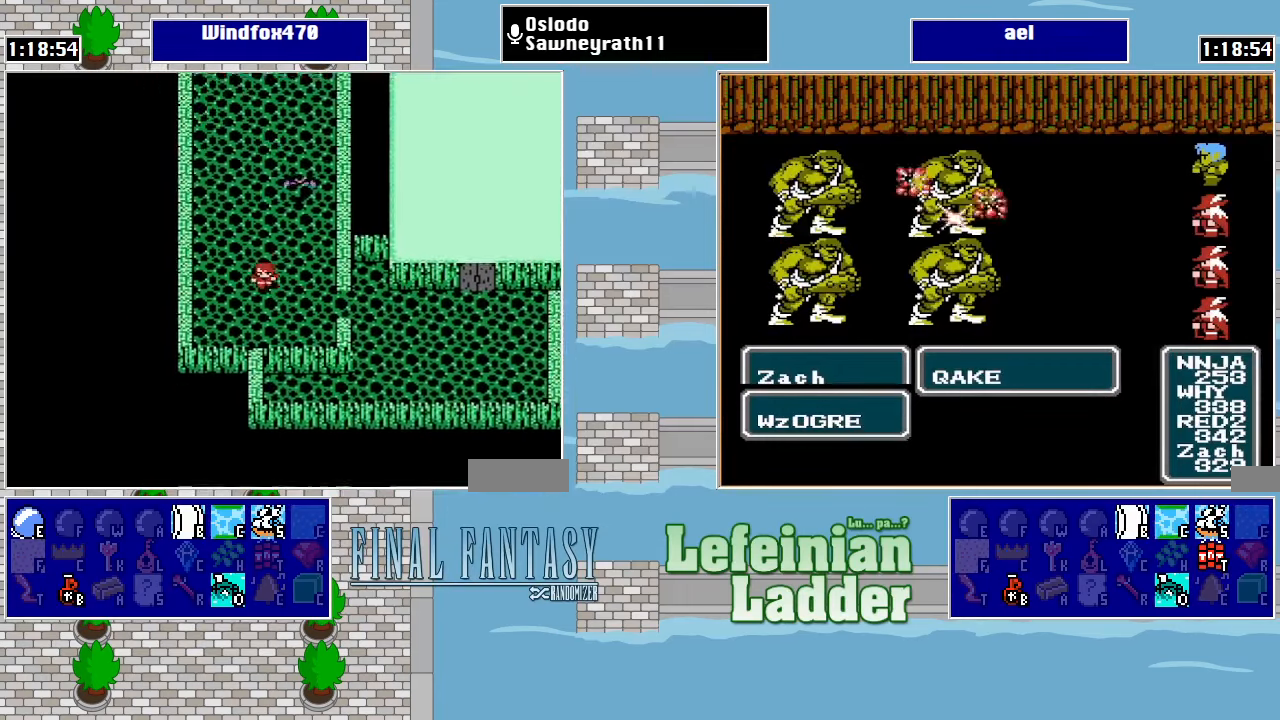
{"buttons": ["DPAD_RIGHT"], "events": [[66, "DPAD_DOWN", "up"], [66, "DPAD_RIGHT", "down"]]}
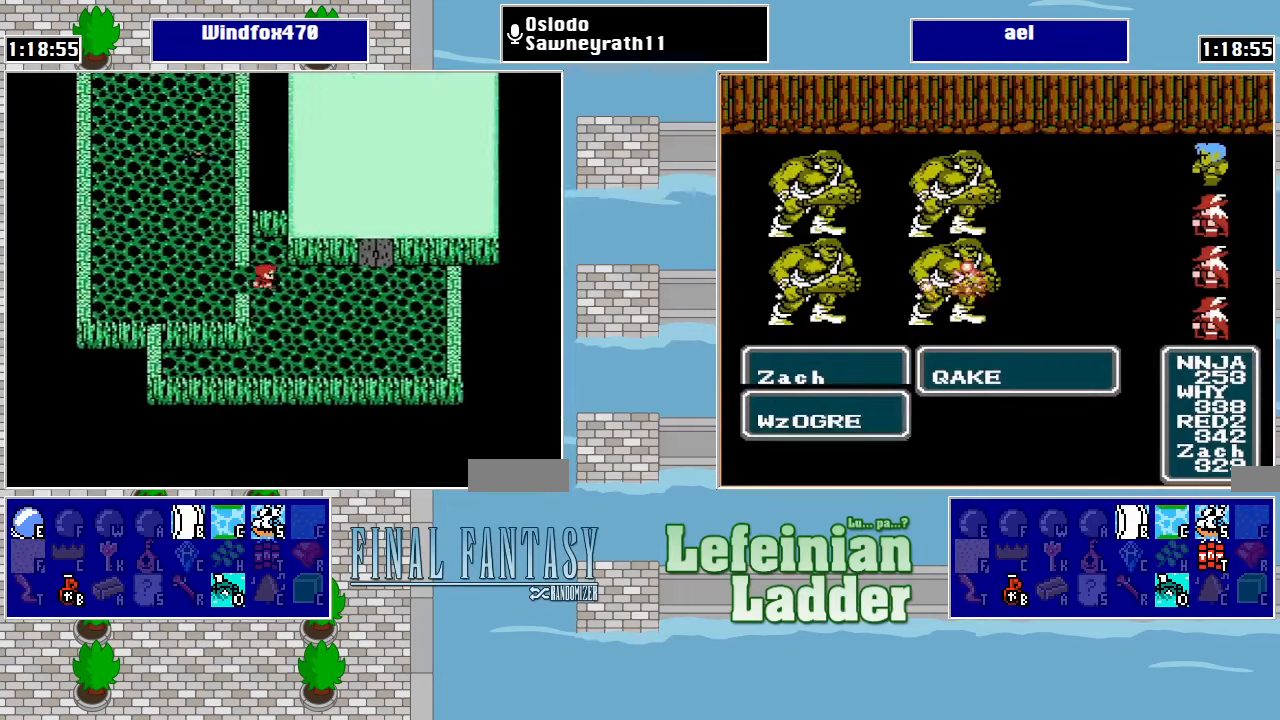
{"buttons": [], "events": [[333, "DPAD_RIGHT", "up"], [333, "DPAD_UP", "down"], [500, "DPAD_UP", "up"]]}
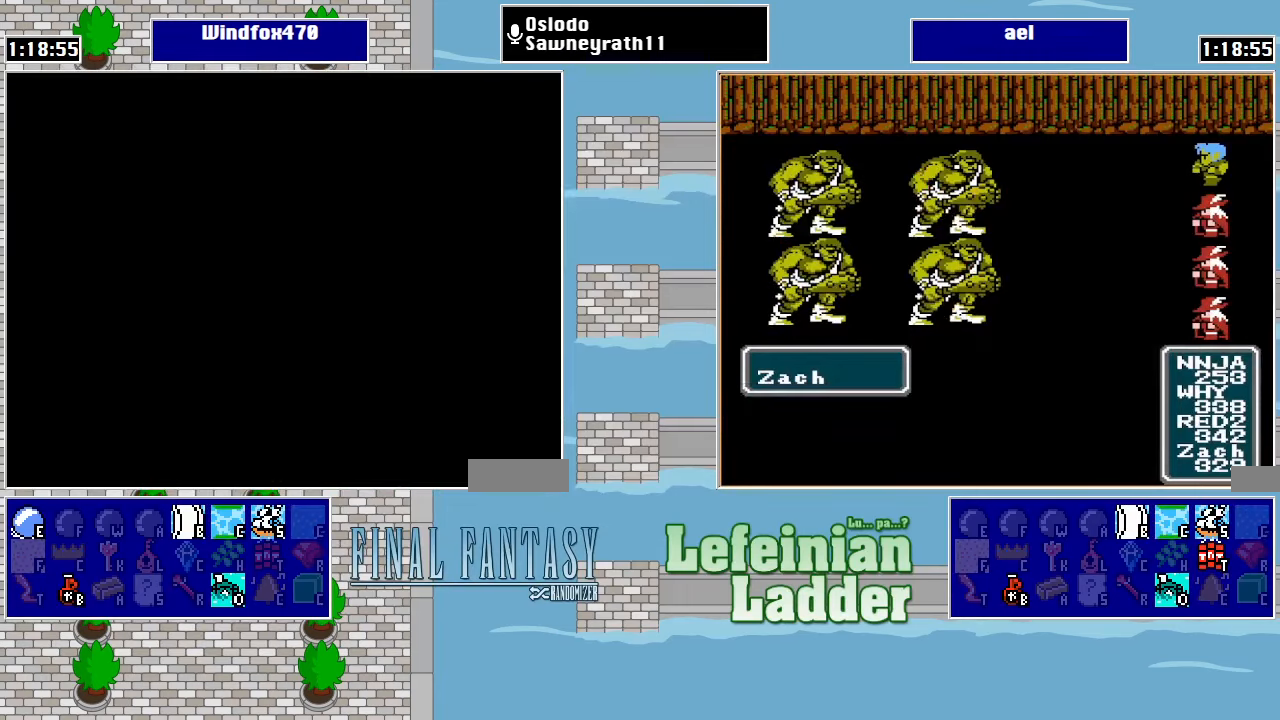
{"buttons": [], "events": [[266, "DPAD_RIGHT", "down"], [400, "DPAD_RIGHT", "up"]]}
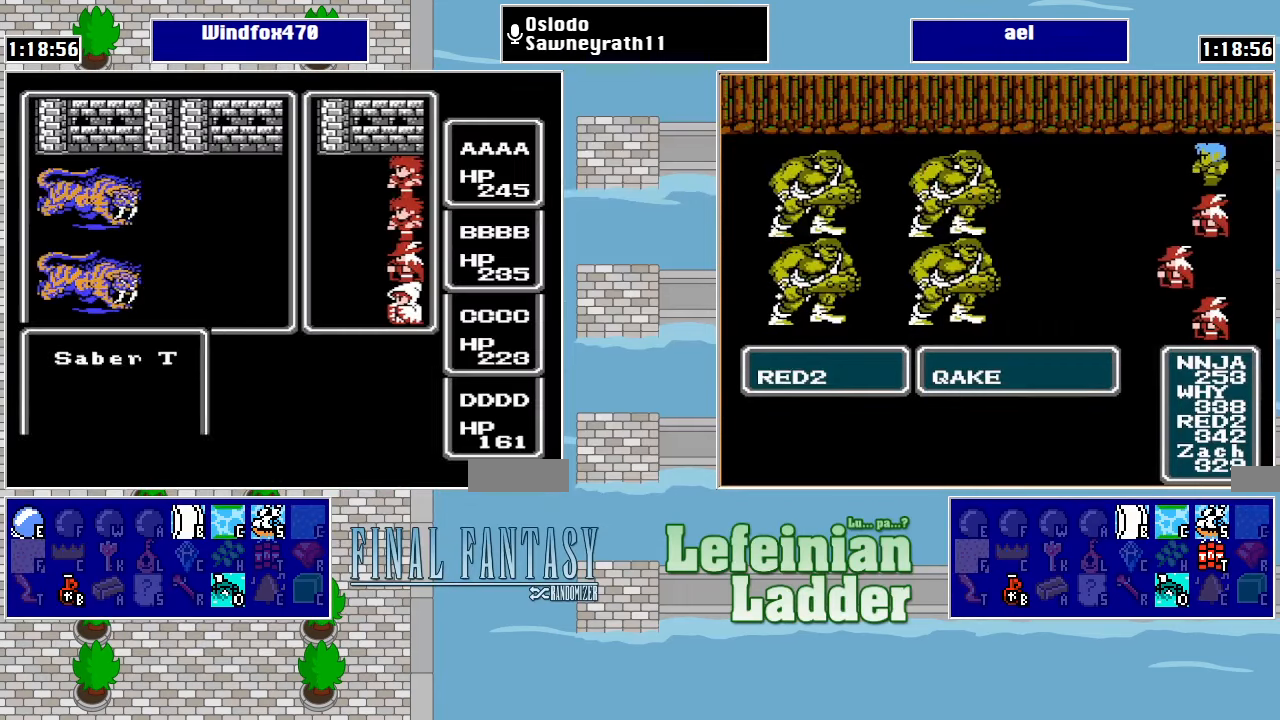
{"buttons": [], "events": [[100, "DPAD_RIGHT", "down"], [166, "DPAD_RIGHT", "up"]]}
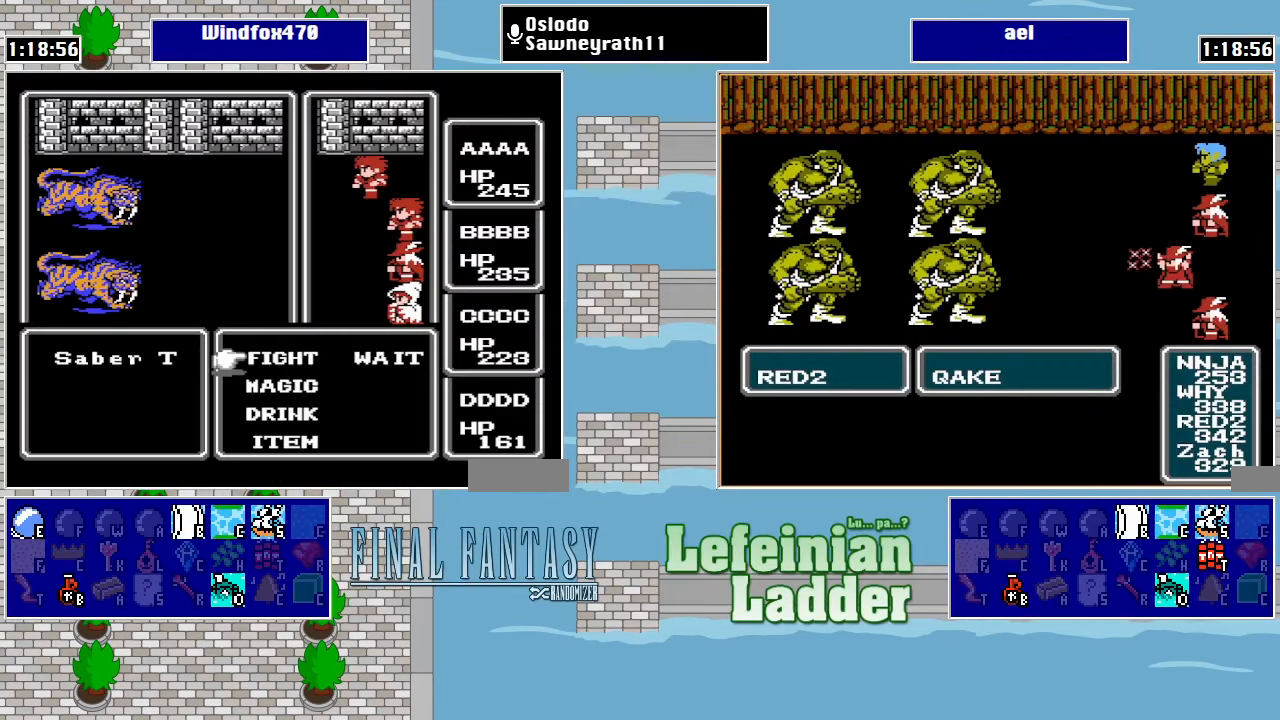
{"buttons": [], "events": []}
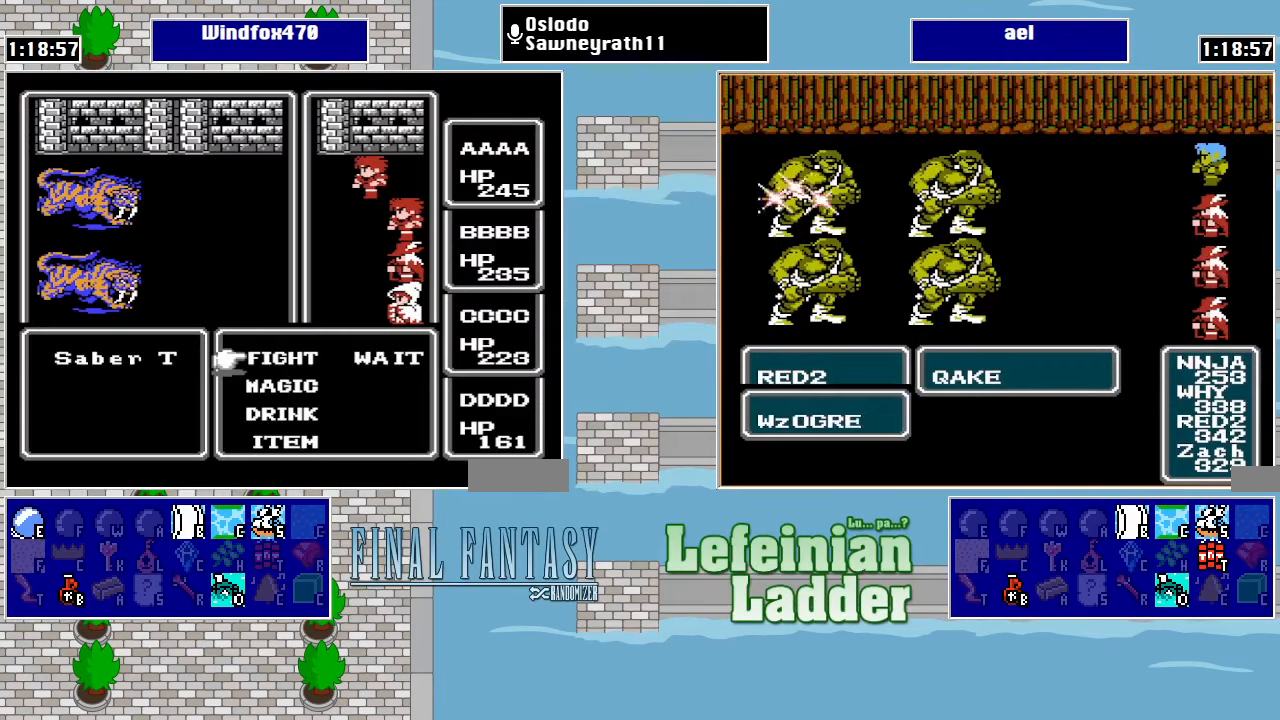
{"buttons": [], "events": [[366, "A", "down"], [466, "A", "up"]]}
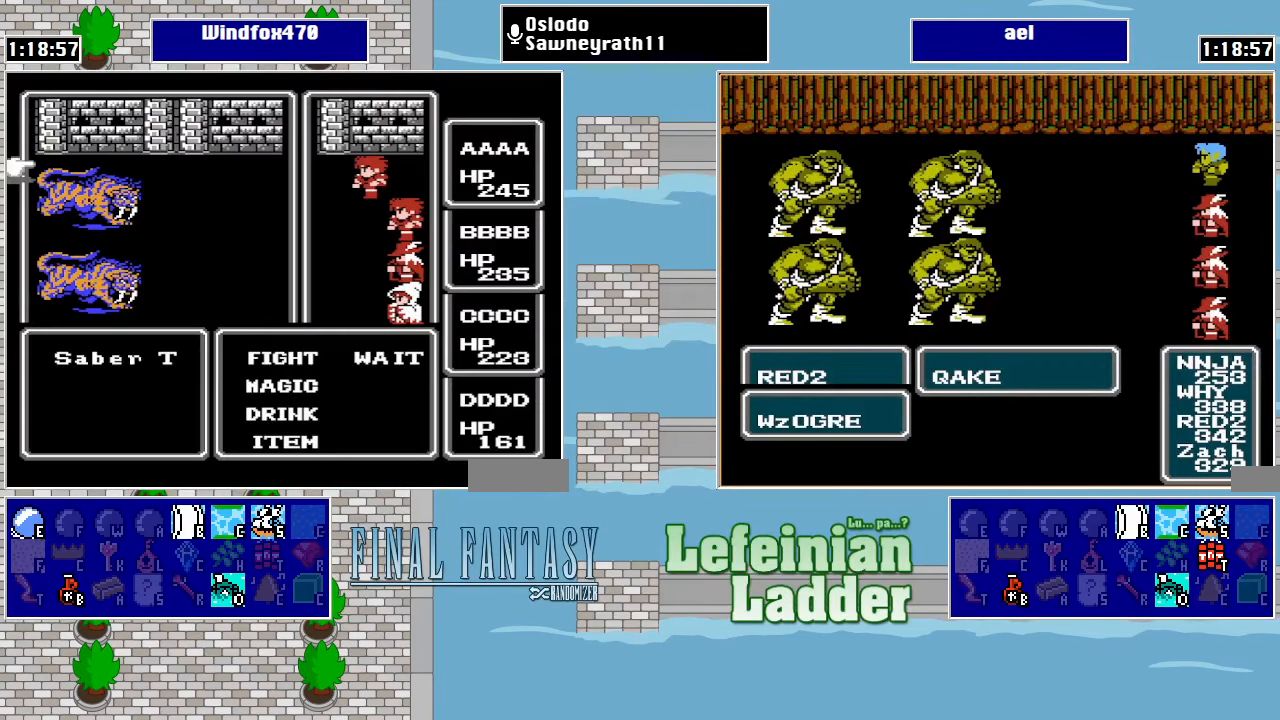
{"buttons": [], "events": [[33, "A", "down"], [200, "A", "up"]]}
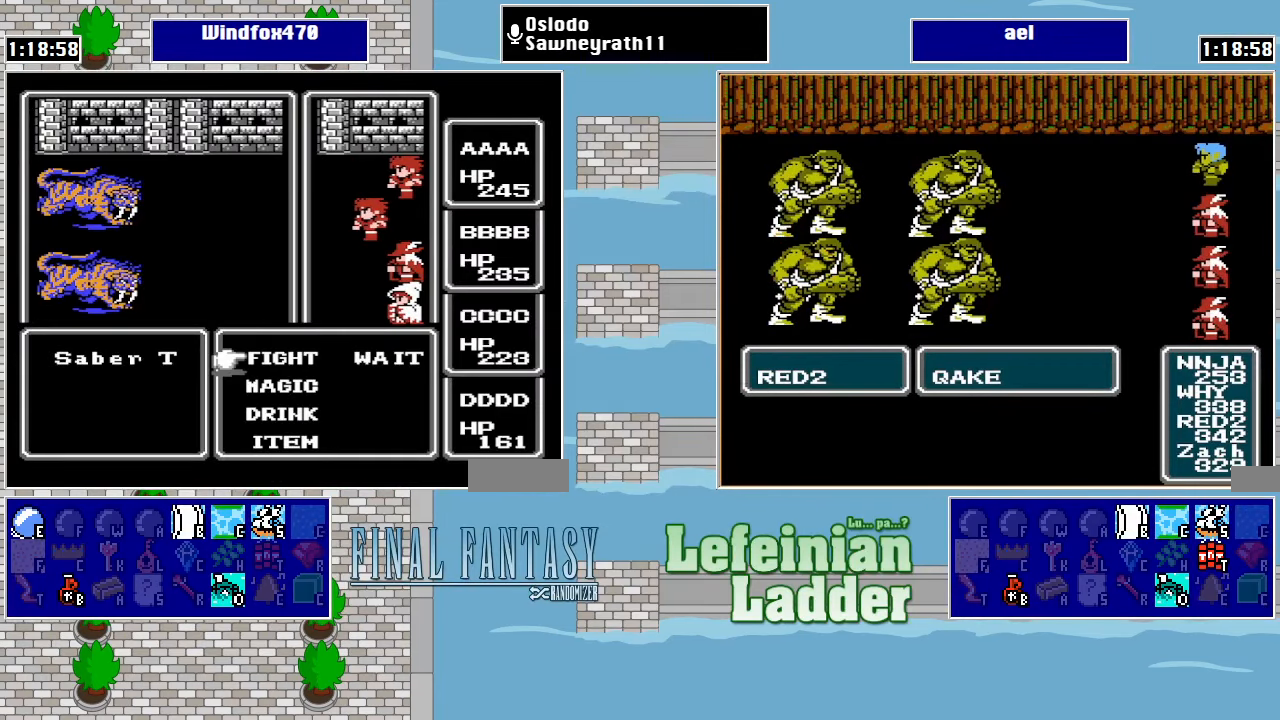
{"buttons": ["A"], "events": [[33, "A", "down"], [133, "A", "up"], [166, "DPAD_DOWN", "down"], [333, "DPAD_DOWN", "up"], [500, "A", "down"]]}
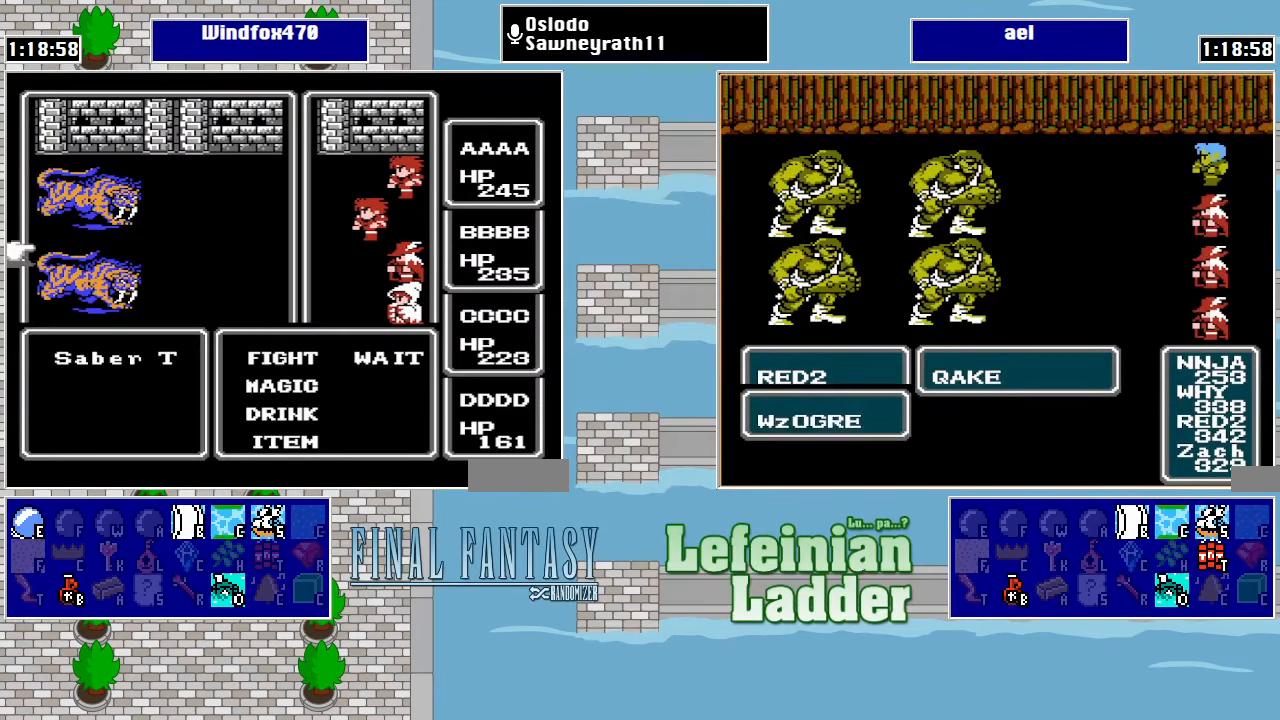
{"buttons": ["A"], "events": [[200, "A", "up"], [433, "A", "down"]]}
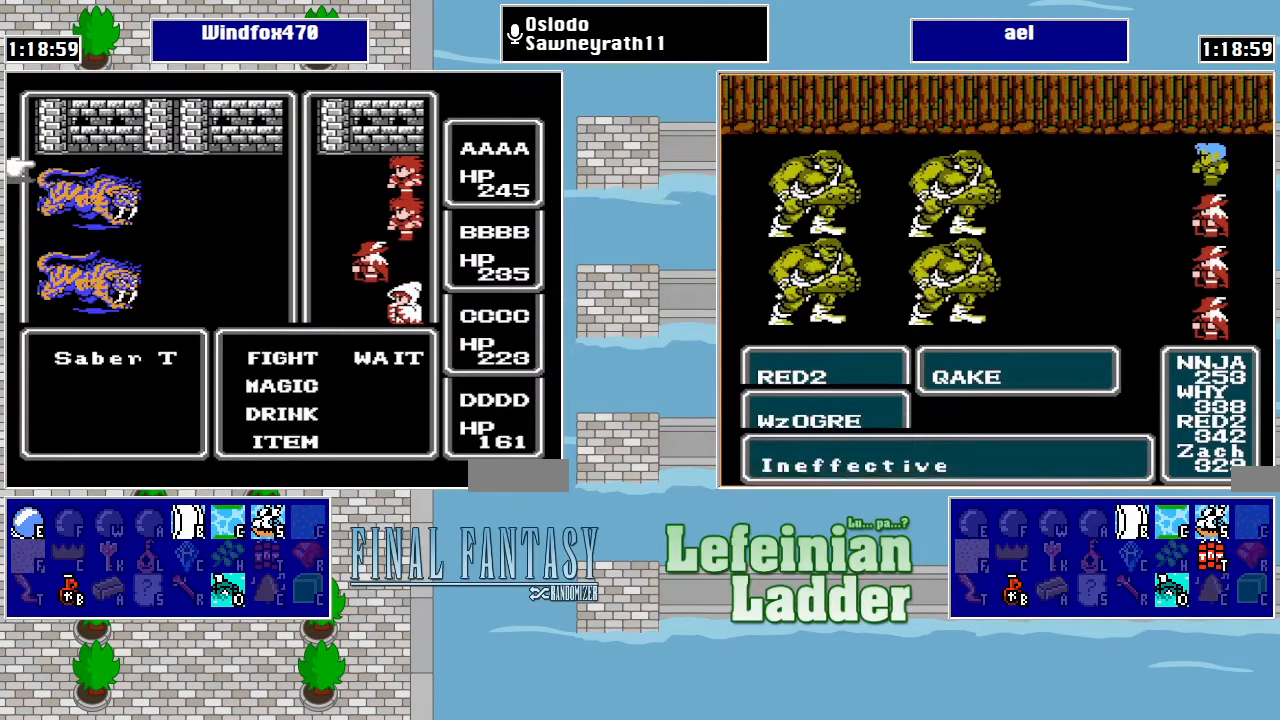
{"buttons": [], "events": [[100, "A", "up"], [167, "A", "down"], [367, "A", "up"]]}
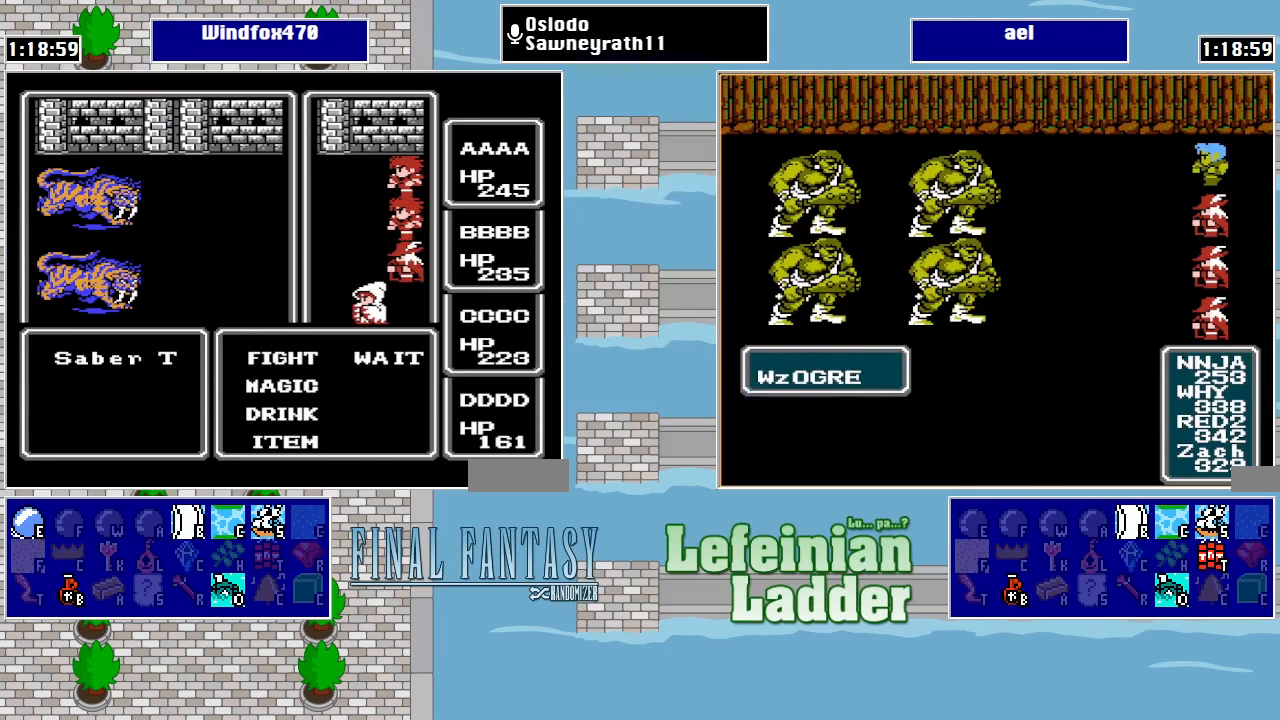
{"buttons": [], "events": [[100, "DPAD_UP", "down"], [200, "A", "down"], [200, "DPAD_UP", "up"], [367, "A", "up"]]}
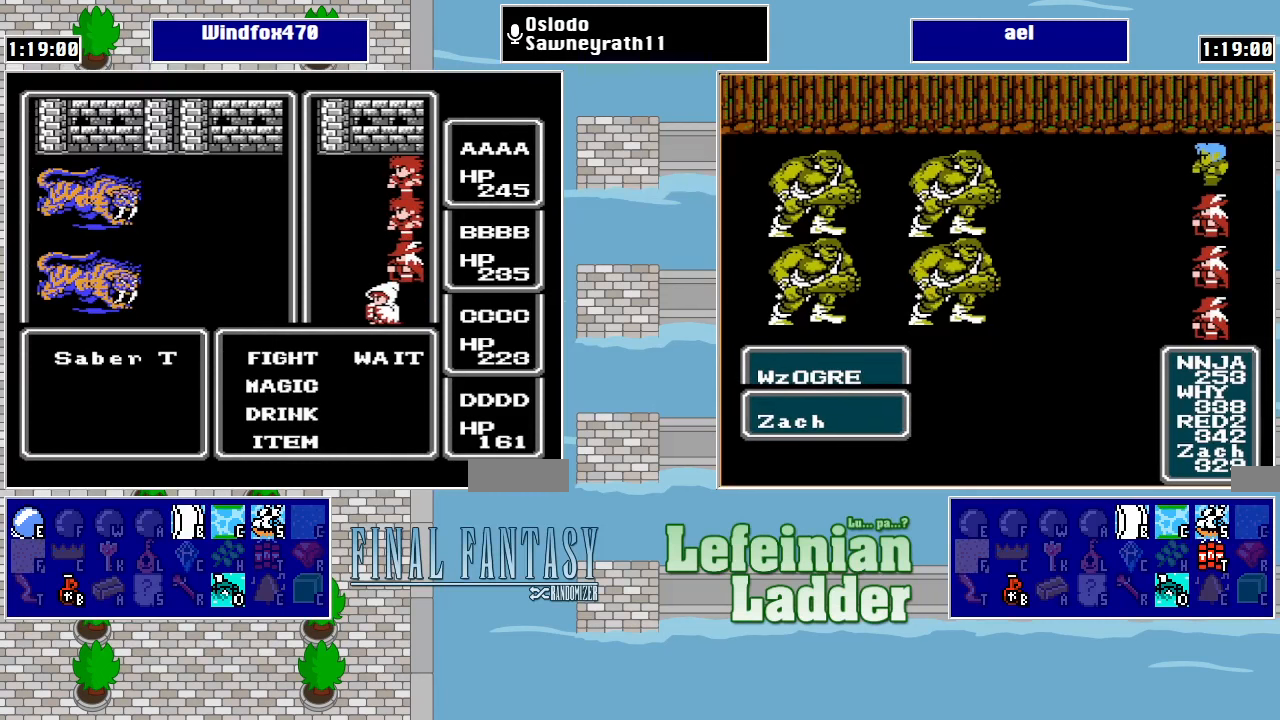
{"buttons": [], "events": [[100, "DPAD_DOWN", "down"], [200, "DPAD_DOWN", "up"]]}